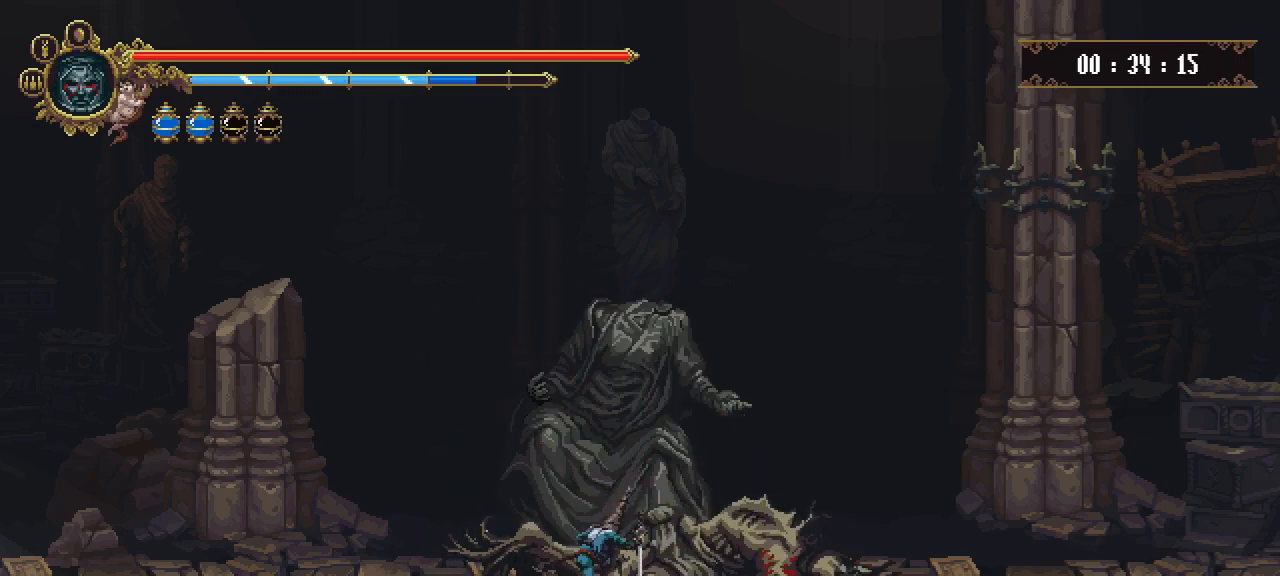
Gameplay with keyboard; each line is a JSON object with the keys held at the frame after it. "events" lists presses ("down") and releases ("up") of "/", "boomerang", "dash", "down", "escape", "heal", "interact", "inv", "jump", "k", "left", "map", "parry", "prayer", "return", "right" and "up" between this image and that frame as [ms after this image, input, new state], when the widget could be followed in between. No other keys are recorded. Mouse input is not recorded. Key names are as the overlay labels them; some are game actions (e.g. jump) rather than physical keys.
{"keys": ["right"], "events": [[67, "right", "down"]]}
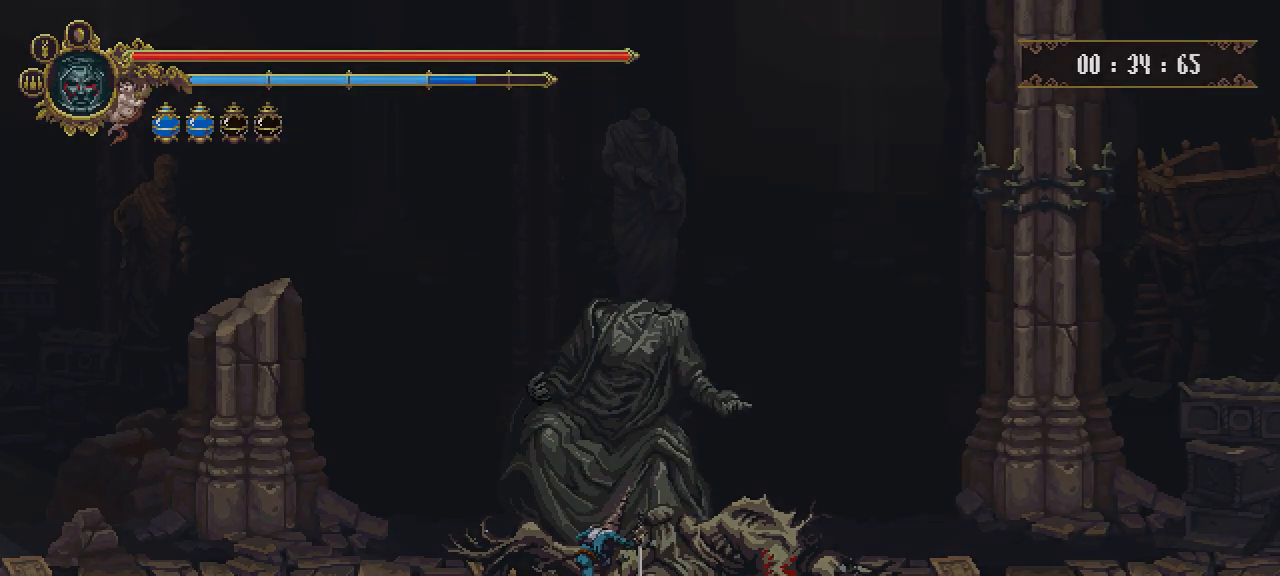
{"keys": ["right"], "events": []}
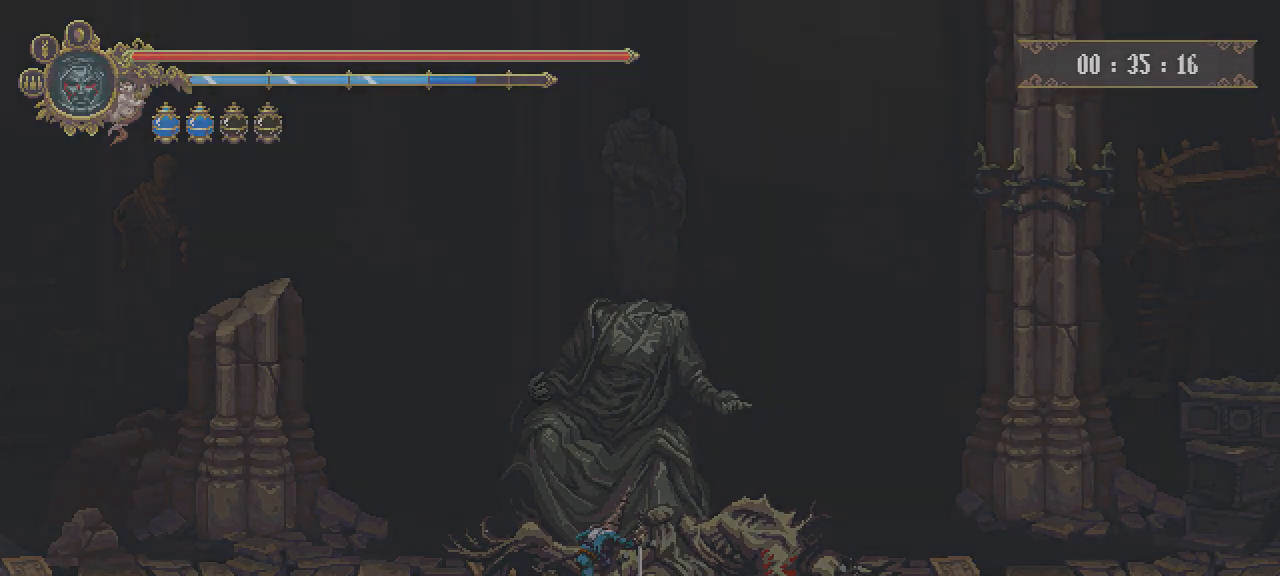
{"keys": ["right"], "events": []}
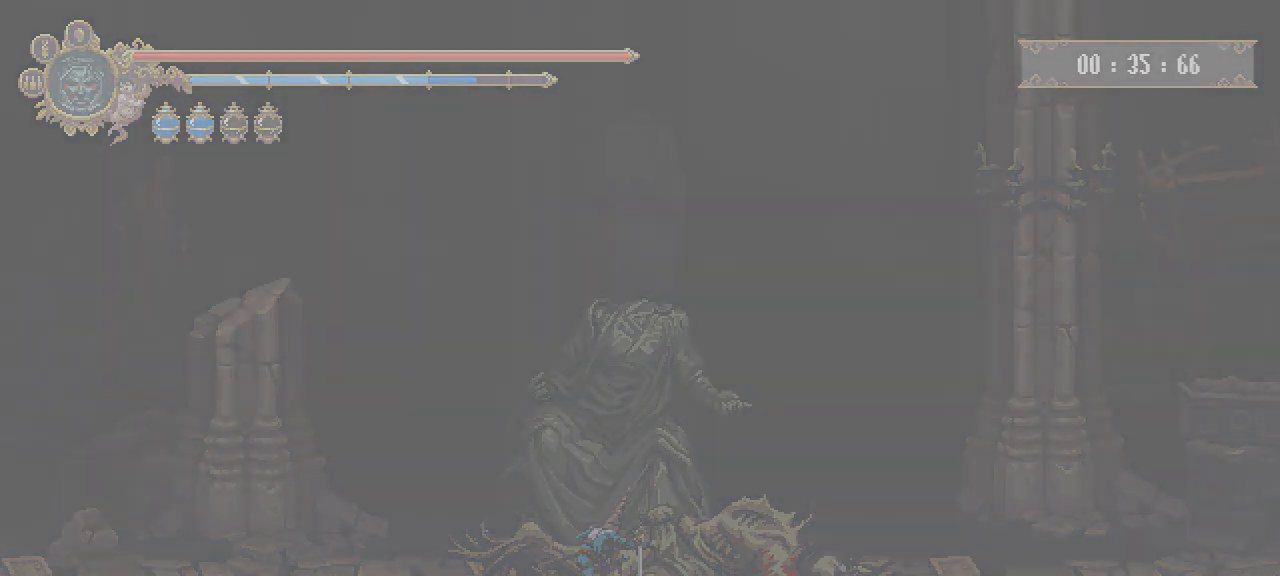
{"keys": ["right"], "events": [[383, "dash", "down"], [434, "dash", "up"]]}
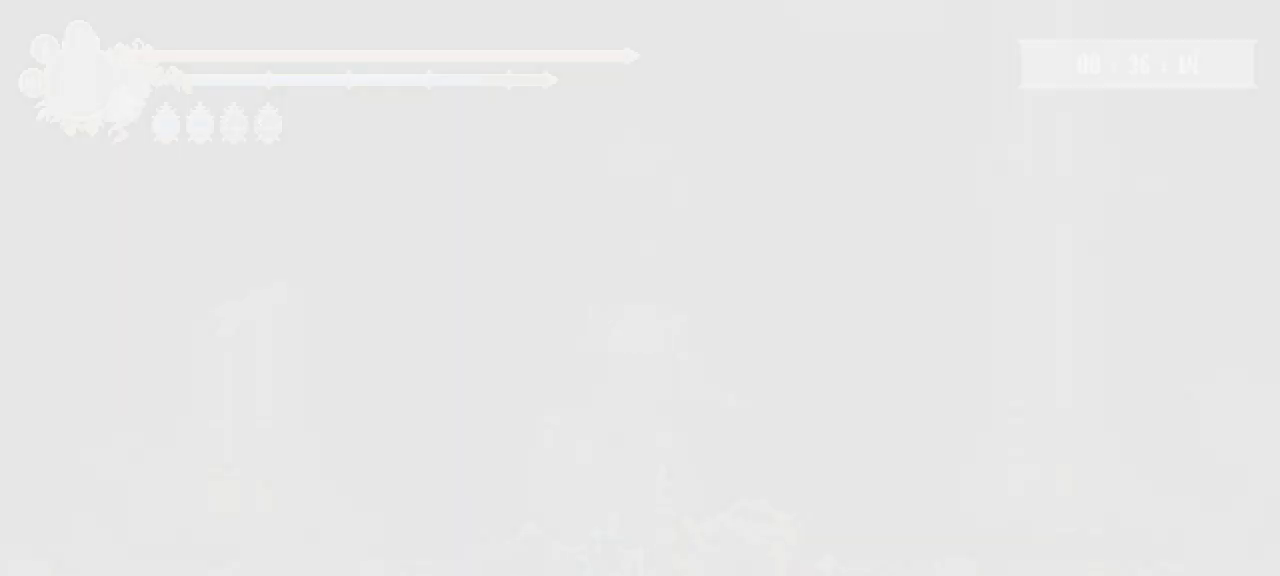
{"keys": ["dash", "right"], "events": [[67, "dash", "down"], [184, "dash", "up"], [267, "dash", "down"], [367, "dash", "up"], [451, "dash", "down"]]}
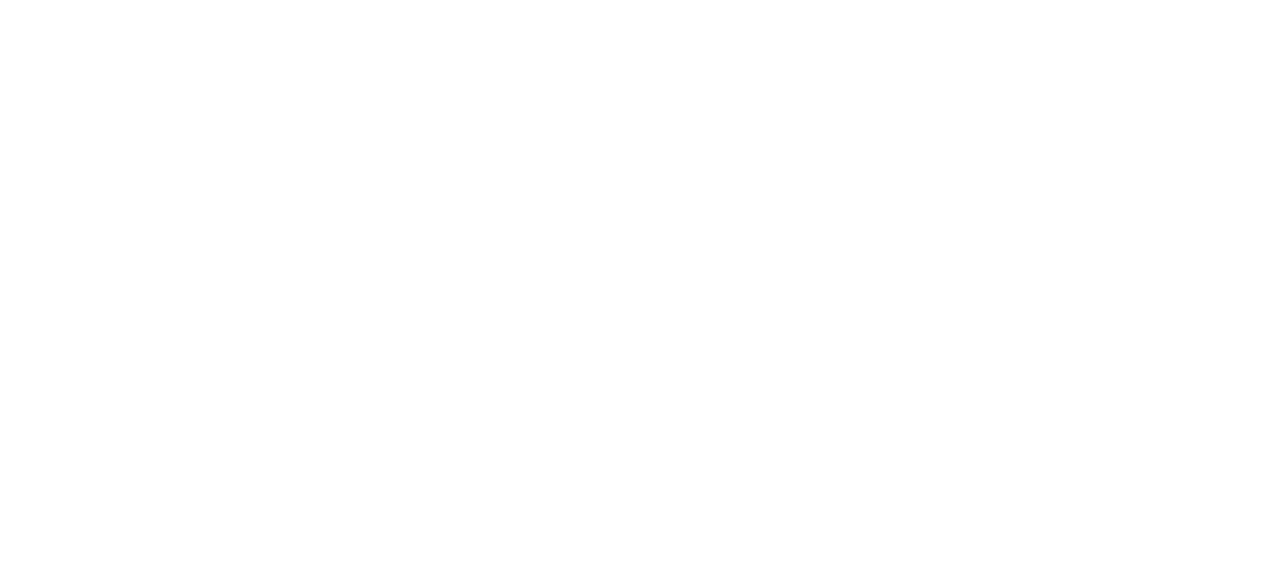
{"keys": ["right"], "events": [[100, "dash", "up"], [283, "dash", "down"], [417, "dash", "up"]]}
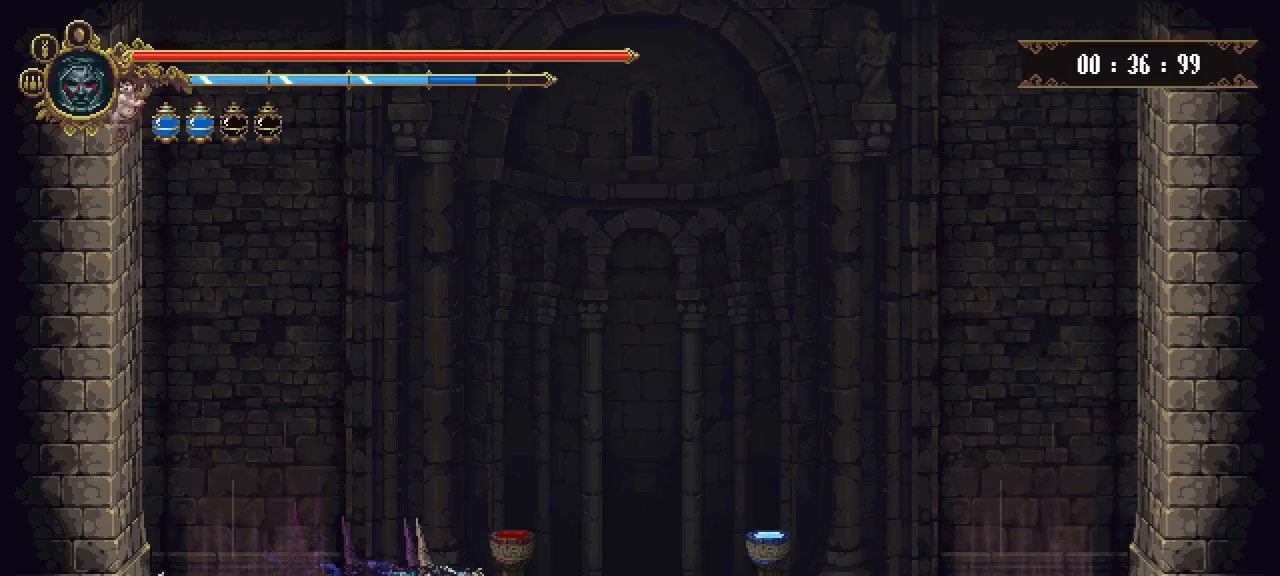
{"keys": ["right"], "events": [[67, "down", "down"], [301, "dash", "down"], [351, "dash", "up"], [451, "down", "up"]]}
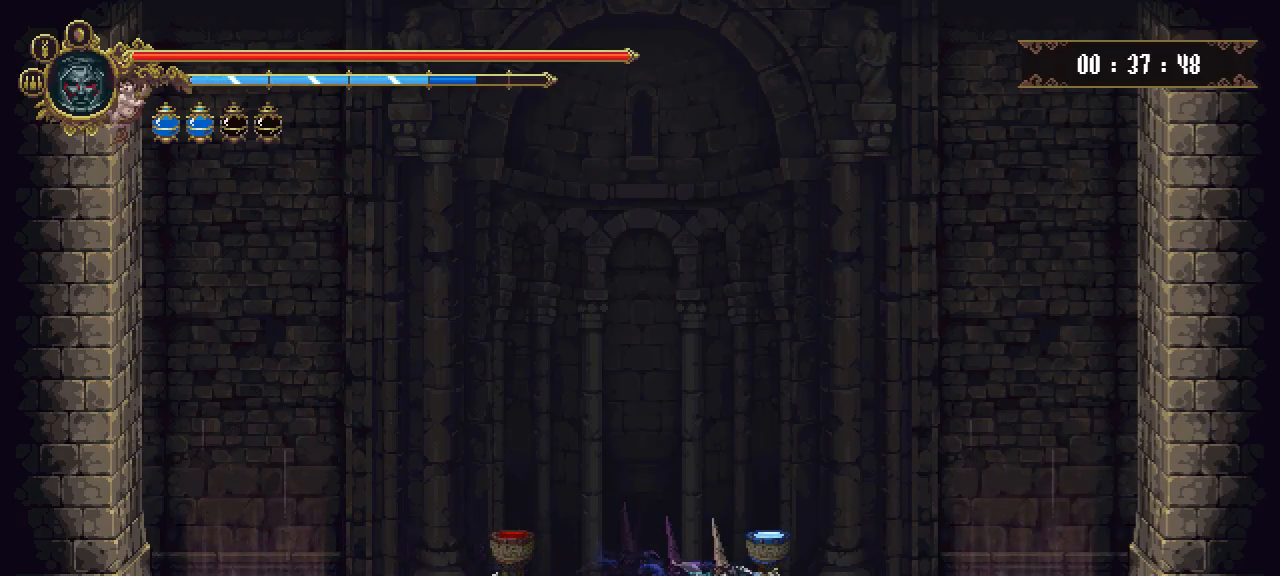
{"keys": ["interact", "right"], "events": [[267, "interact", "down"], [400, "interact", "up"], [450, "interact", "down"]]}
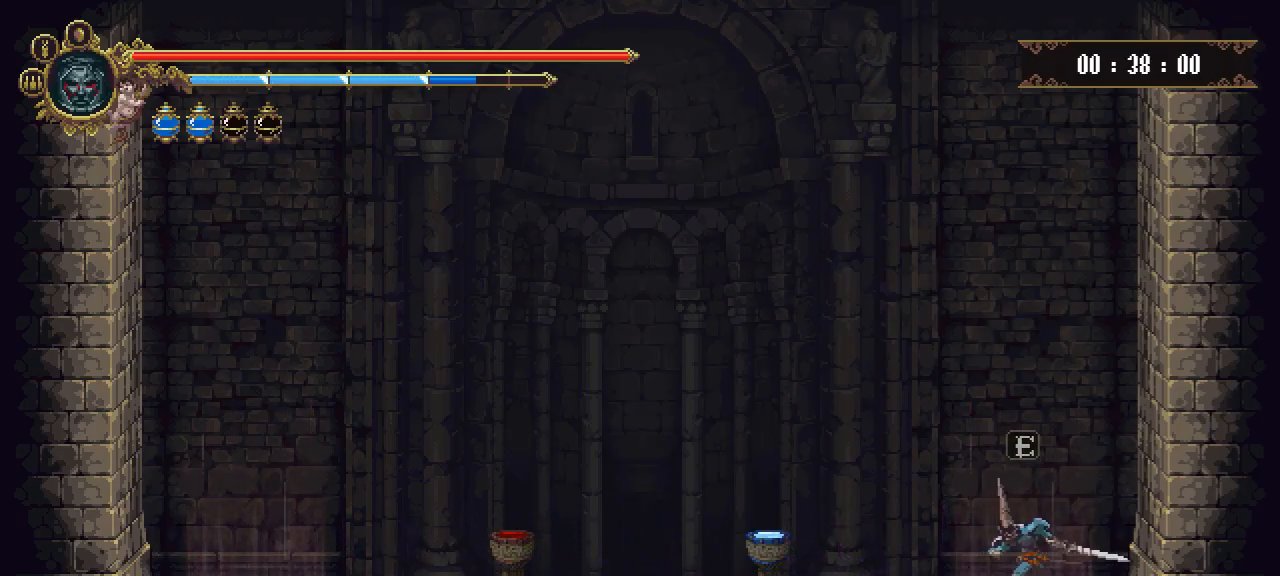
{"keys": [], "events": [[184, "interact", "up"], [184, "right", "up"], [284, "interact", "down"], [284, "right", "down"], [334, "interact", "up"], [334, "right", "up"]]}
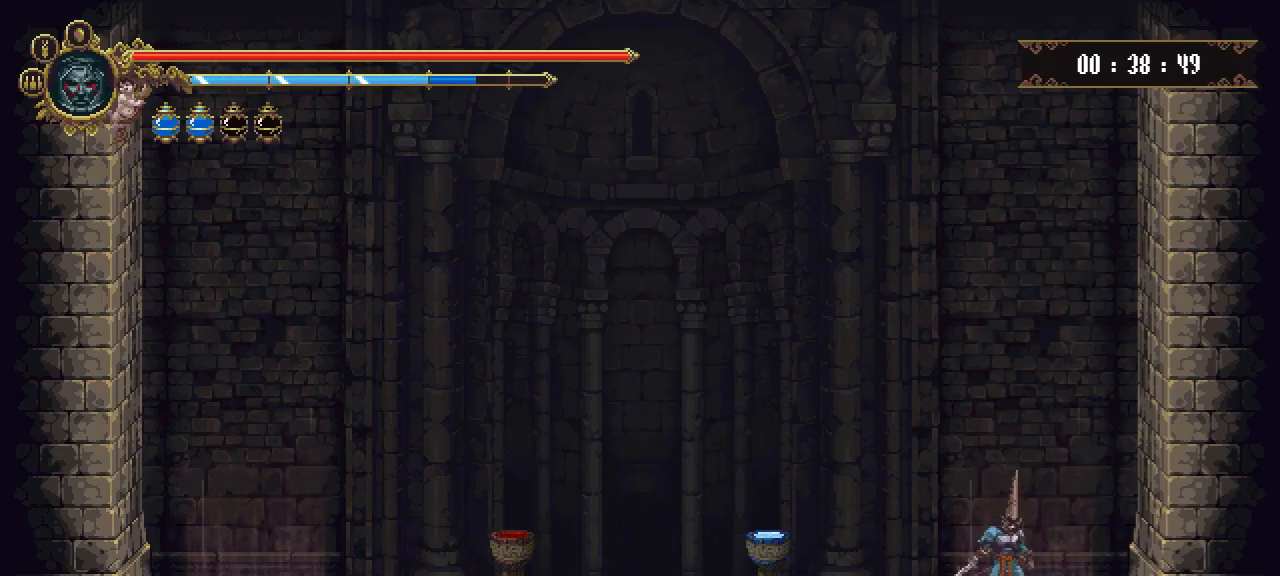
{"keys": [], "events": [[200, "heal", "down"], [300, "heal", "up"], [383, "heal", "down"], [434, "heal", "up"]]}
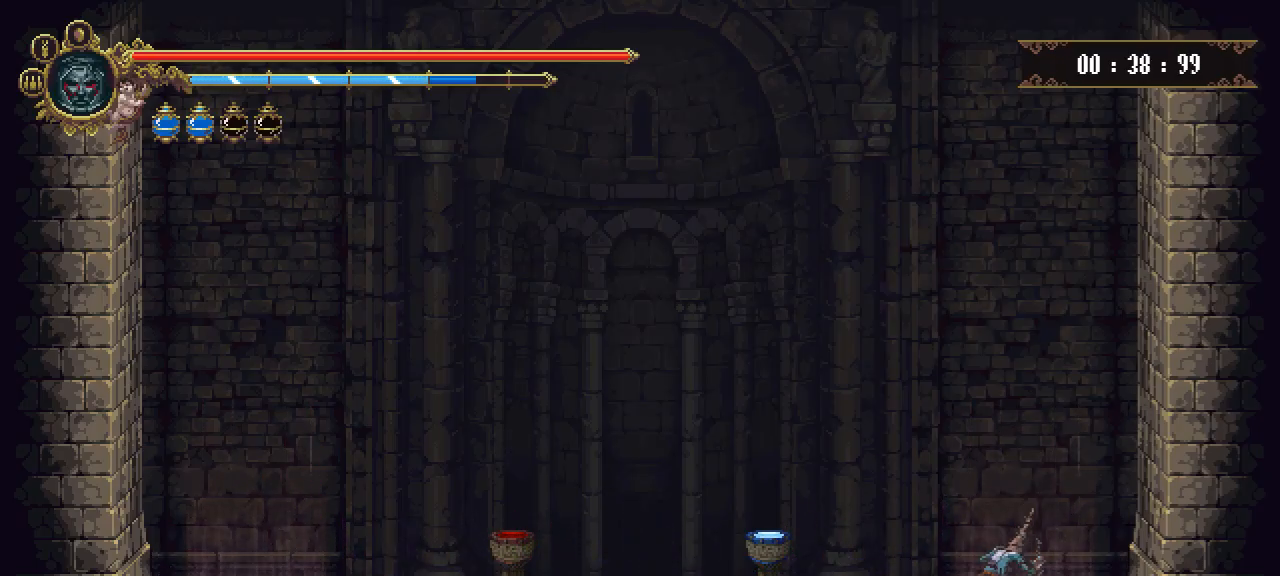
{"keys": ["heal"], "events": [[34, "heal", "down"], [117, "heal", "up"], [167, "heal", "down"], [251, "heal", "up"], [351, "heal", "down"], [401, "heal", "up"], [501, "heal", "down"]]}
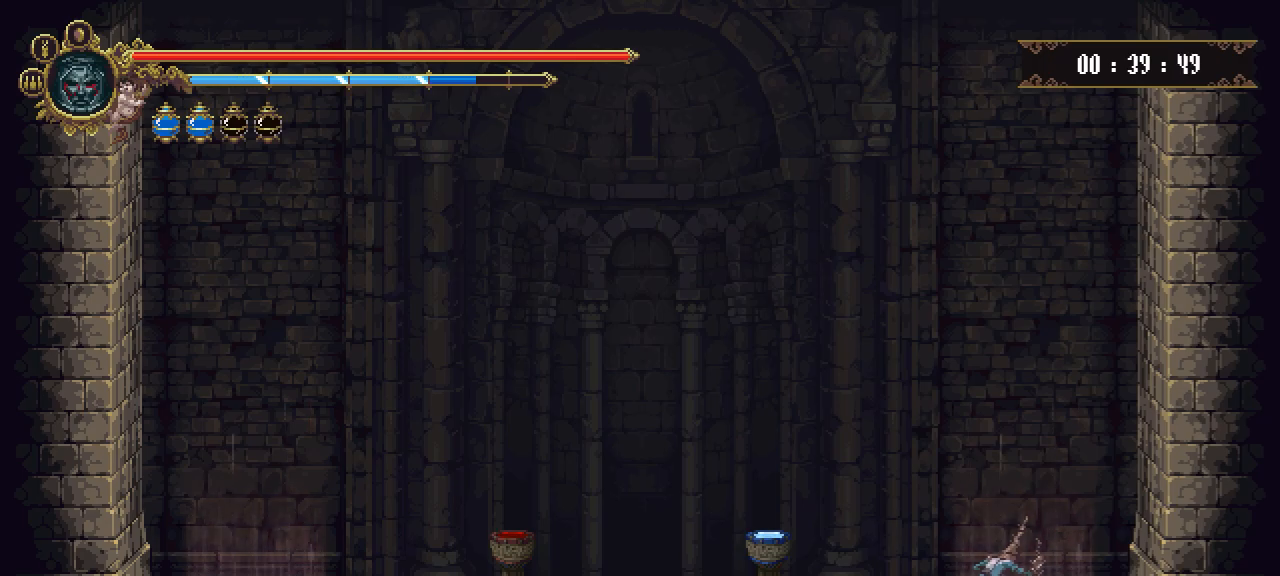
{"keys": ["heal"], "events": [[83, "heal", "up"], [133, "heal", "down"], [233, "heal", "up"], [317, "heal", "down"], [417, "heal", "up"], [467, "heal", "down"]]}
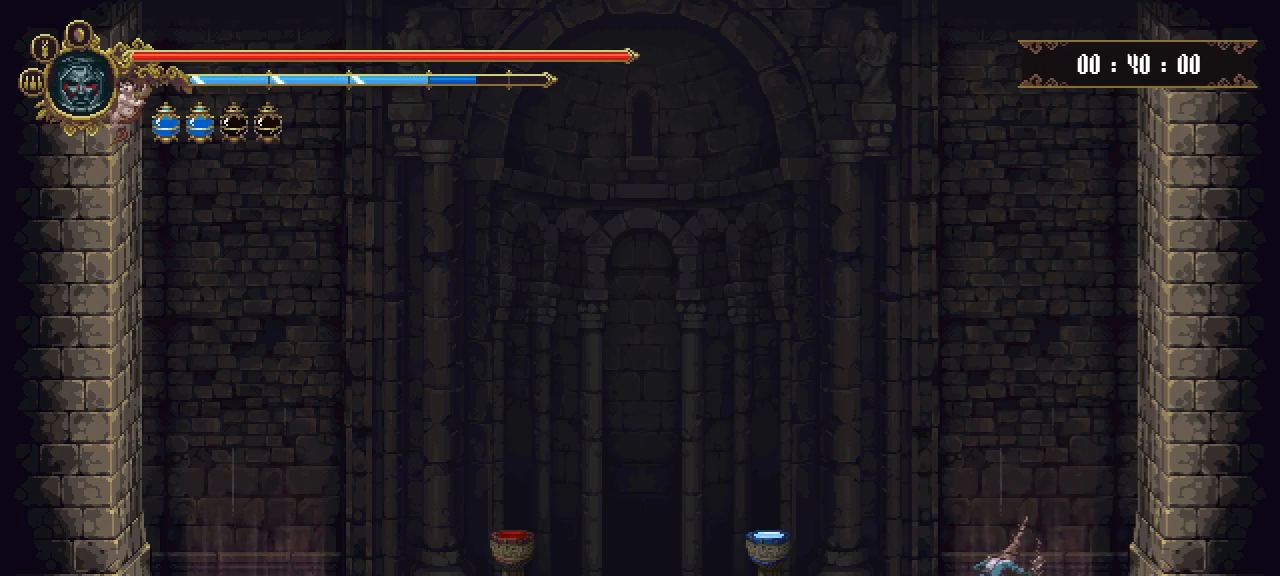
{"keys": ["heal"], "events": [[50, "heal", "up"], [150, "heal", "down"], [234, "heal", "up"], [284, "heal", "down"], [451, "heal", "up"], [484, "heal", "down"]]}
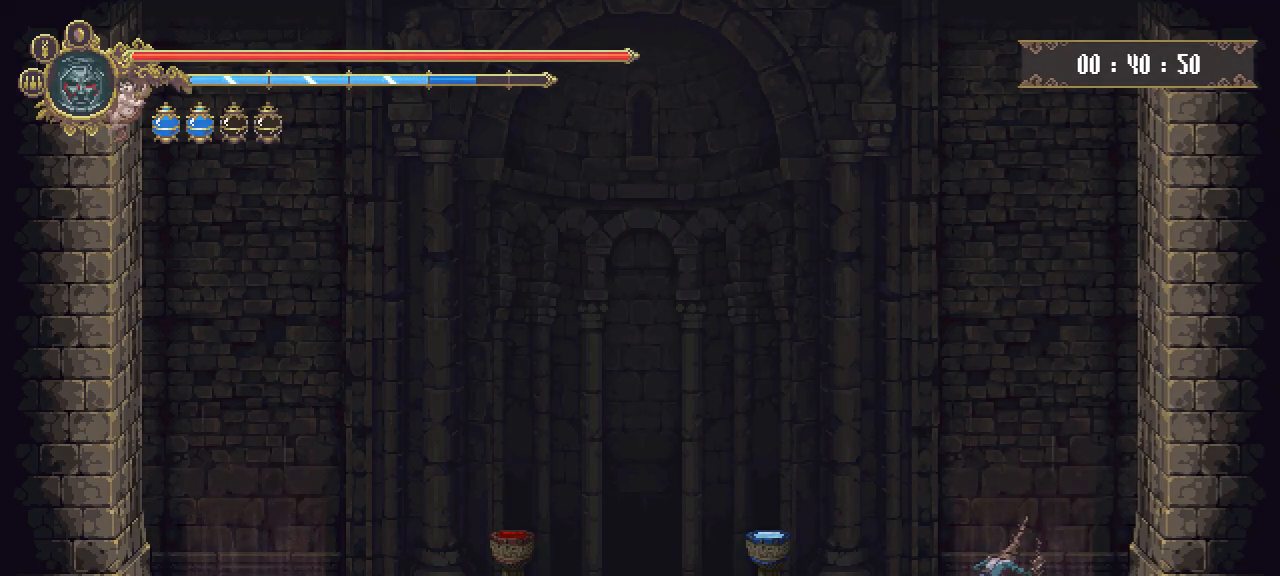
{"keys": [], "events": [[83, "heal", "up"], [167, "heal", "down"], [267, "heal", "up"], [350, "heal", "down"], [400, "heal", "up"]]}
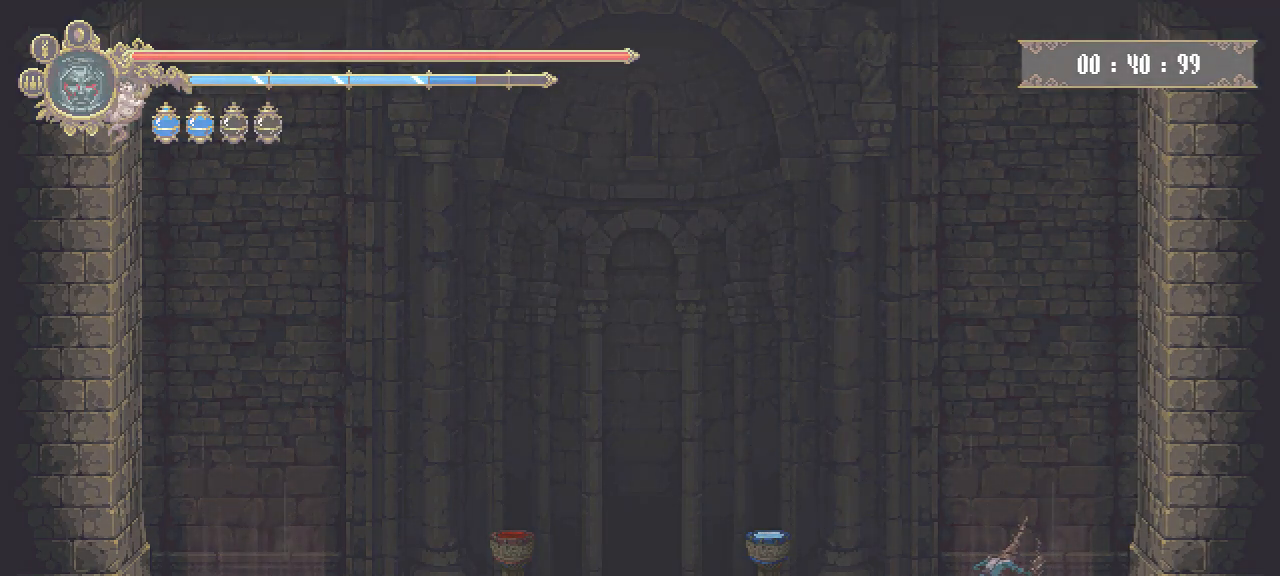
{"keys": [], "events": [[34, "heal", "down"], [84, "heal", "up"], [184, "heal", "down"], [284, "heal", "up"], [334, "heal", "down"], [417, "heal", "up"]]}
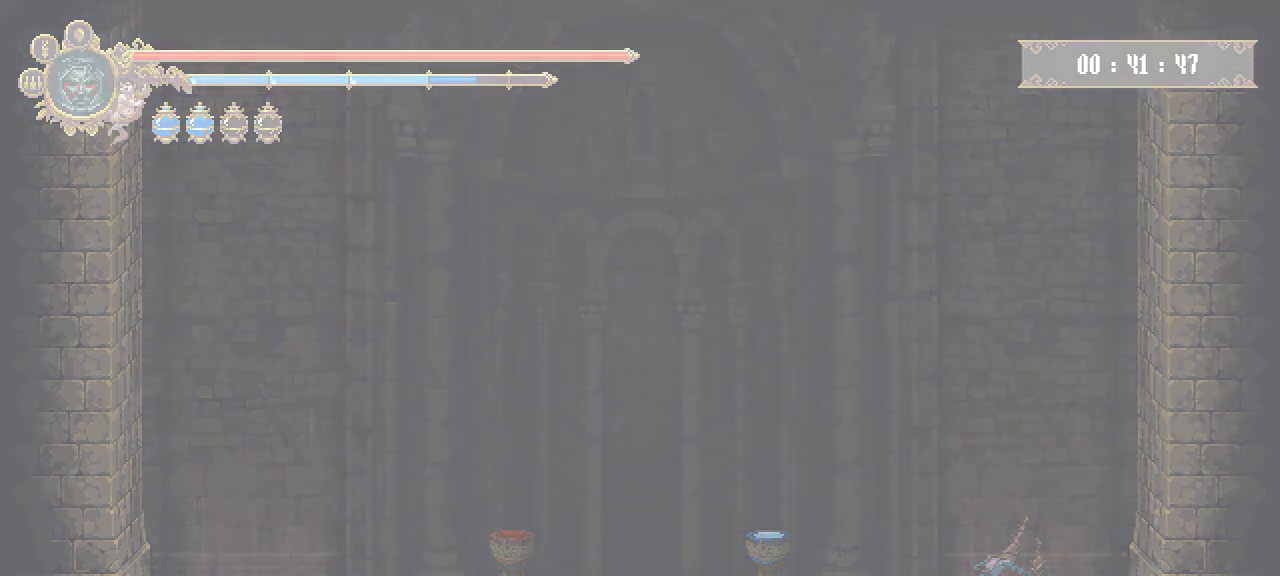
{"keys": ["heal"], "events": [[33, "heal", "down"], [117, "heal", "up"], [167, "heal", "down"], [267, "heal", "up"], [350, "heal", "down"], [451, "heal", "up"], [484, "heal", "down"]]}
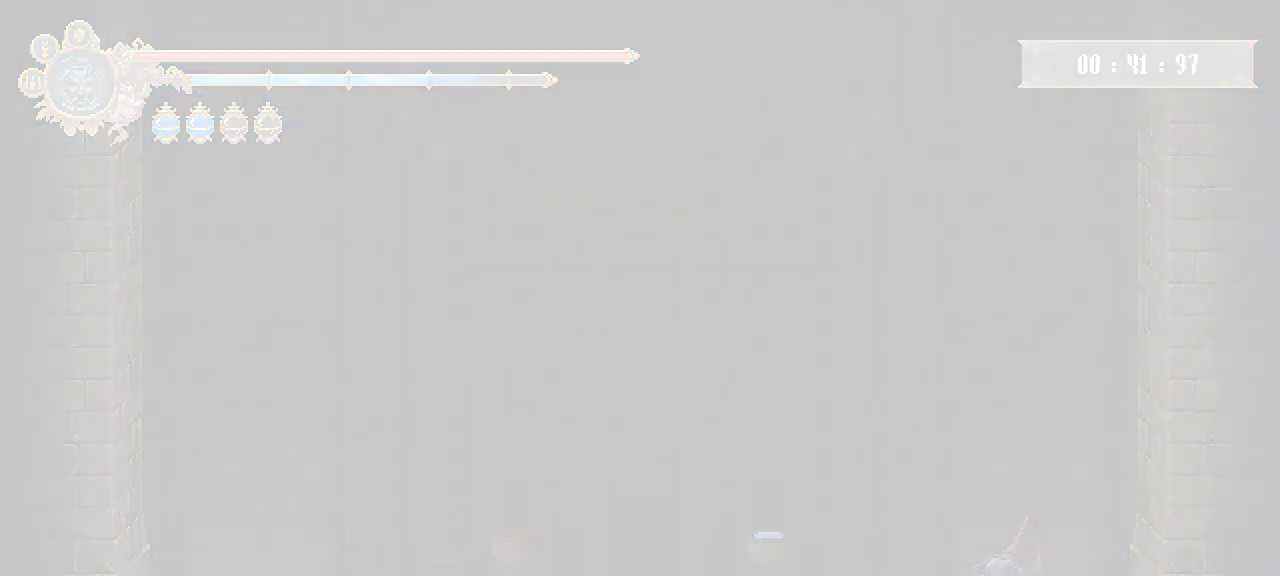
{"keys": ["heal"], "events": [[83, "heal", "up"], [133, "heal", "down"], [233, "heal", "up"], [333, "heal", "down"], [383, "heal", "up"], [467, "heal", "down"]]}
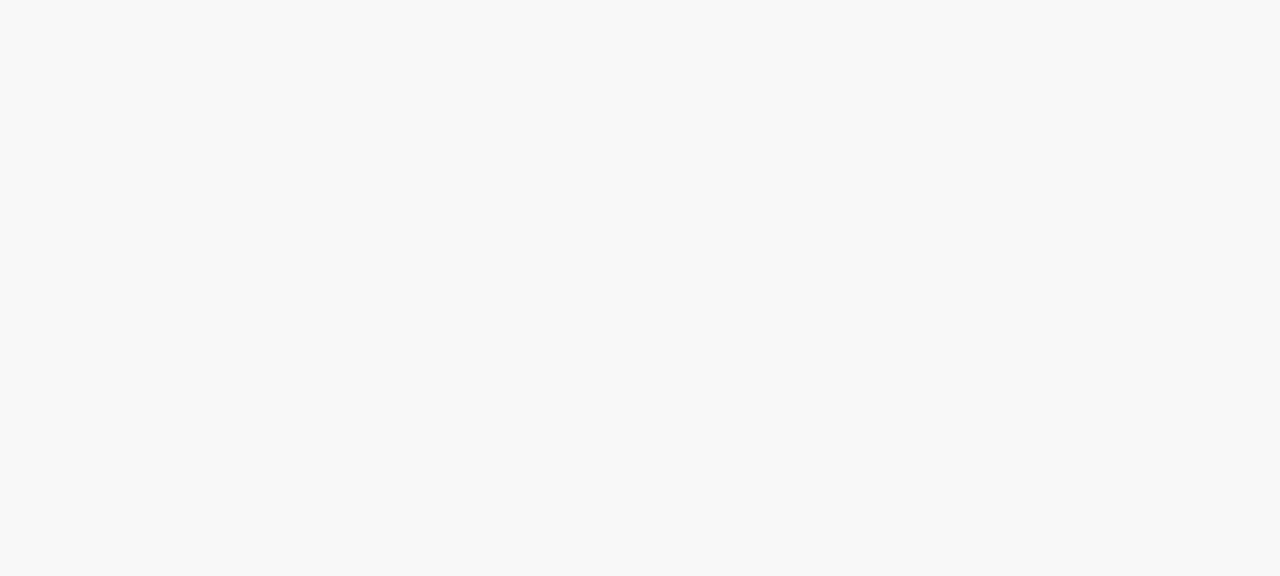
{"keys": ["heal", "right"], "events": [[67, "heal", "up"], [150, "heal", "down"], [200, "heal", "up"], [284, "heal", "down"], [284, "right", "down"], [384, "heal", "up"], [484, "heal", "down"]]}
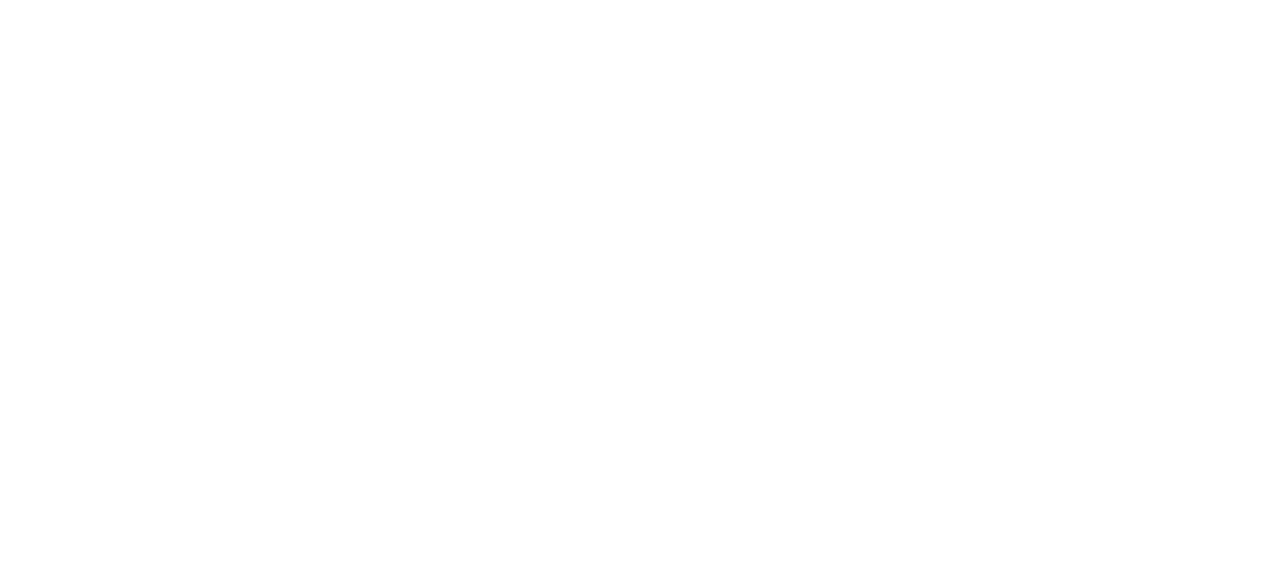
{"keys": ["heal", "right"], "events": [[66, "heal", "up"], [183, "heal", "down"], [267, "heal", "up"], [367, "heal", "down"], [450, "heal", "up"], [500, "heal", "down"]]}
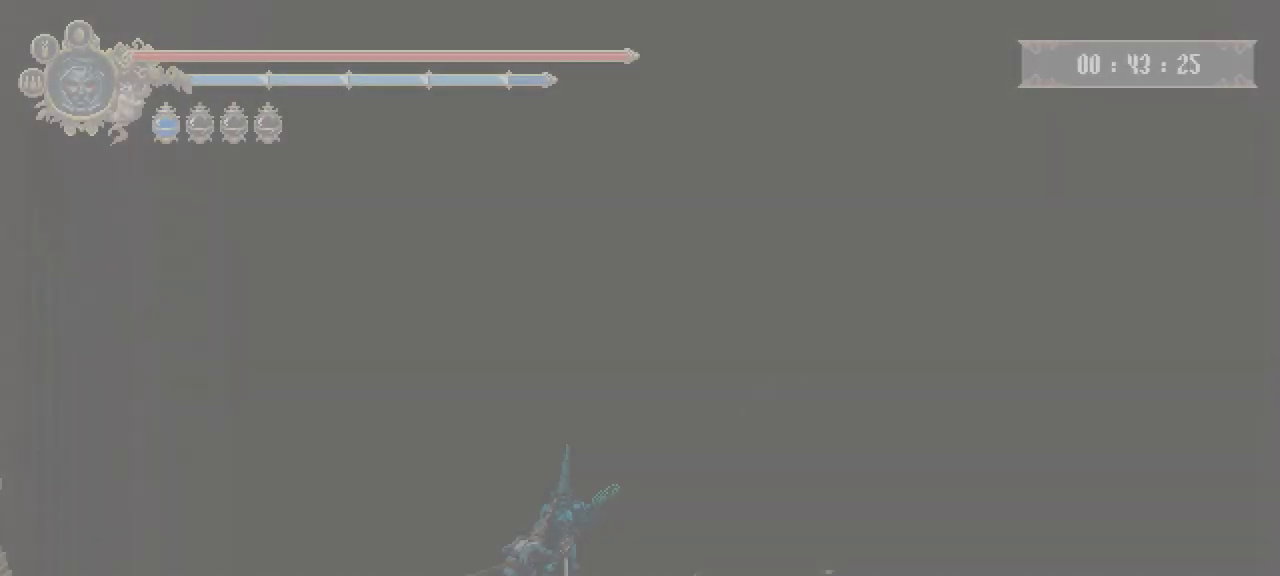
{"keys": ["right"], "events": [[84, "heal", "up"], [134, "heal", "down"], [217, "heal", "up"], [367, "heal", "down"], [451, "heal", "up"]]}
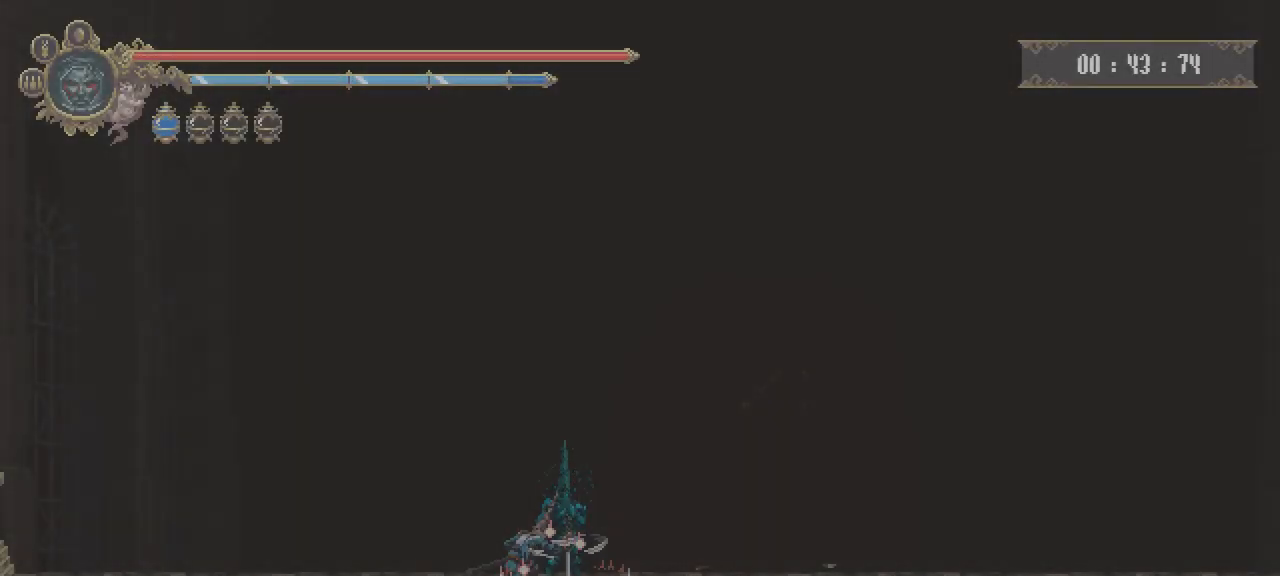
{"keys": ["right"], "events": []}